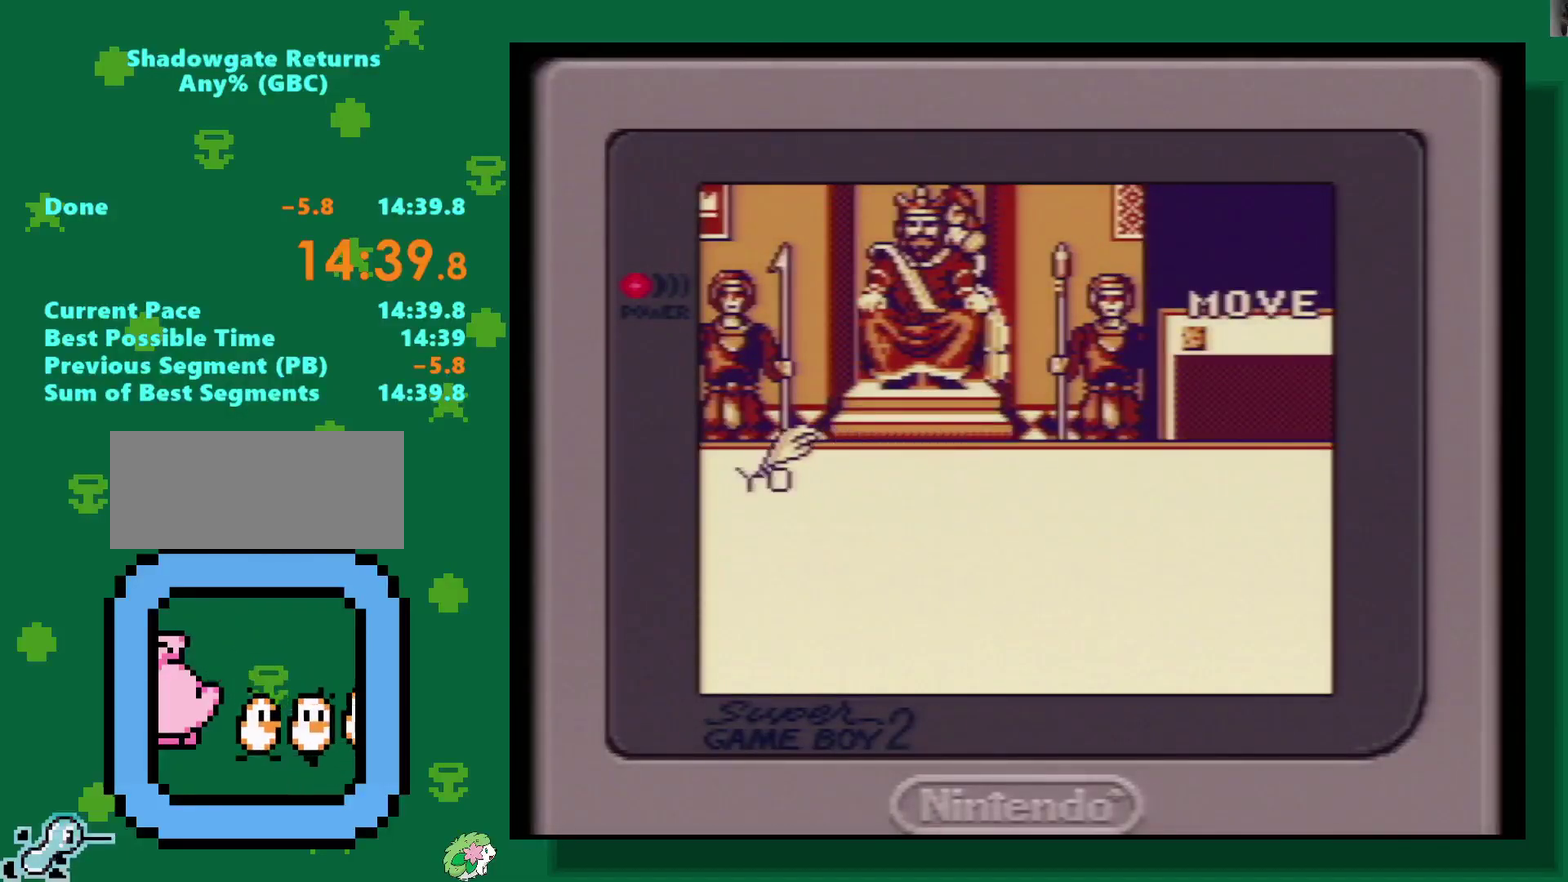
Gameplay with a controller (Nintendo layout); each line is a JSON object with the inputs held at the frame after it. "events" lists button and stick changes between this image and that frame as [ms after this image, input, new state], when the widget could be followed in between. Not read: L3 R3.
{"buttons": ["A"], "events": [[67, "A", "down"], [133, "A", "up"], [200, "A", "down"], [350, "A", "up"], [400, "A", "down"]]}
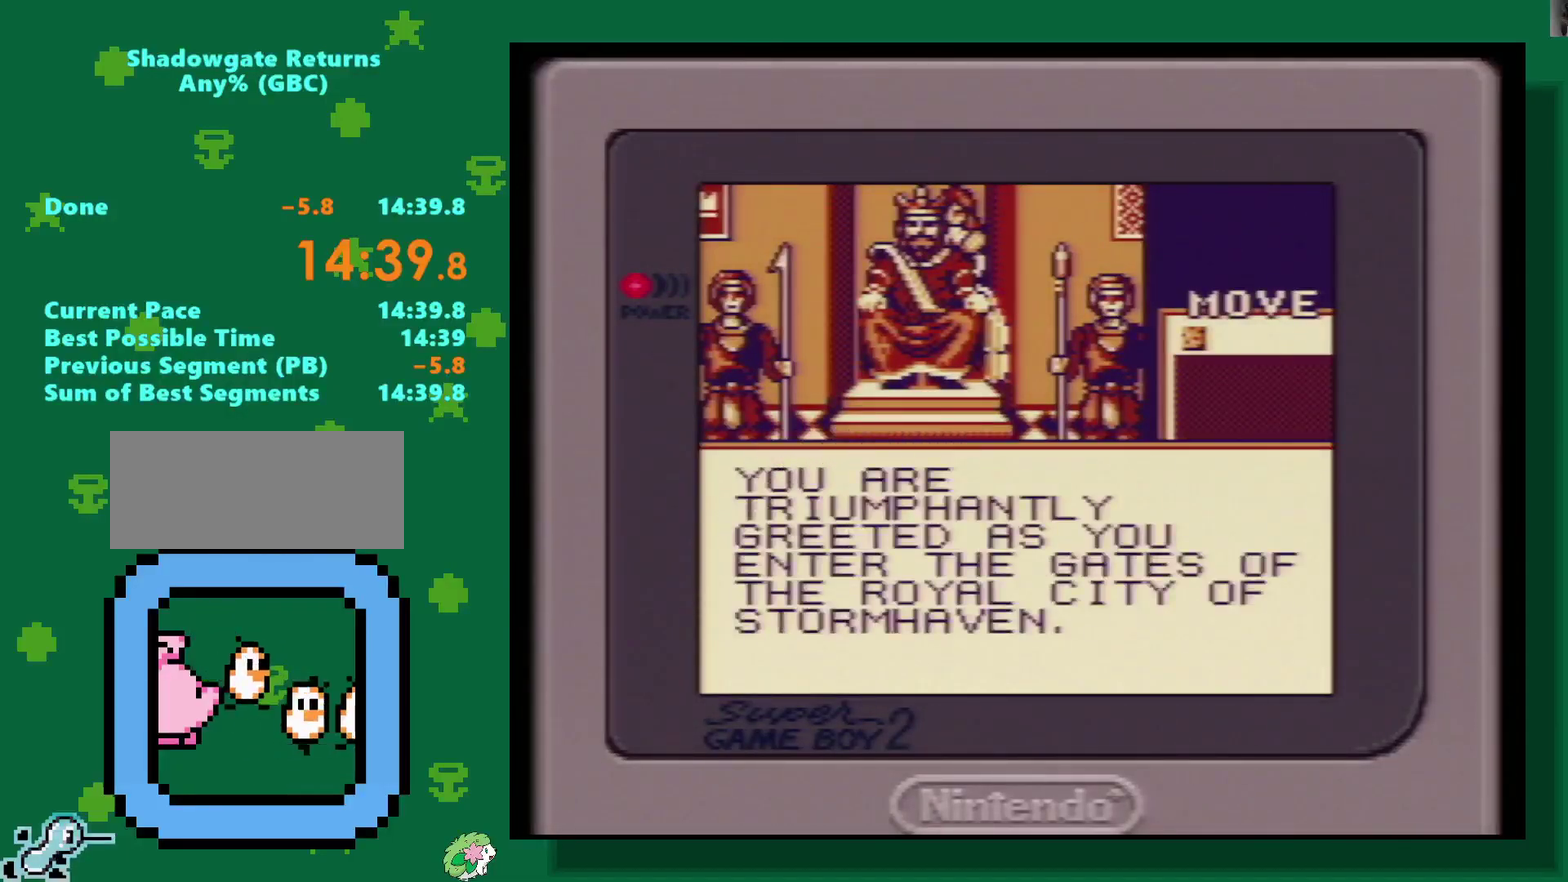
{"buttons": [], "events": [[83, "A", "up"], [133, "A", "down"], [217, "A", "up"], [267, "A", "down"], [333, "A", "up"], [383, "A", "down"], [467, "A", "up"]]}
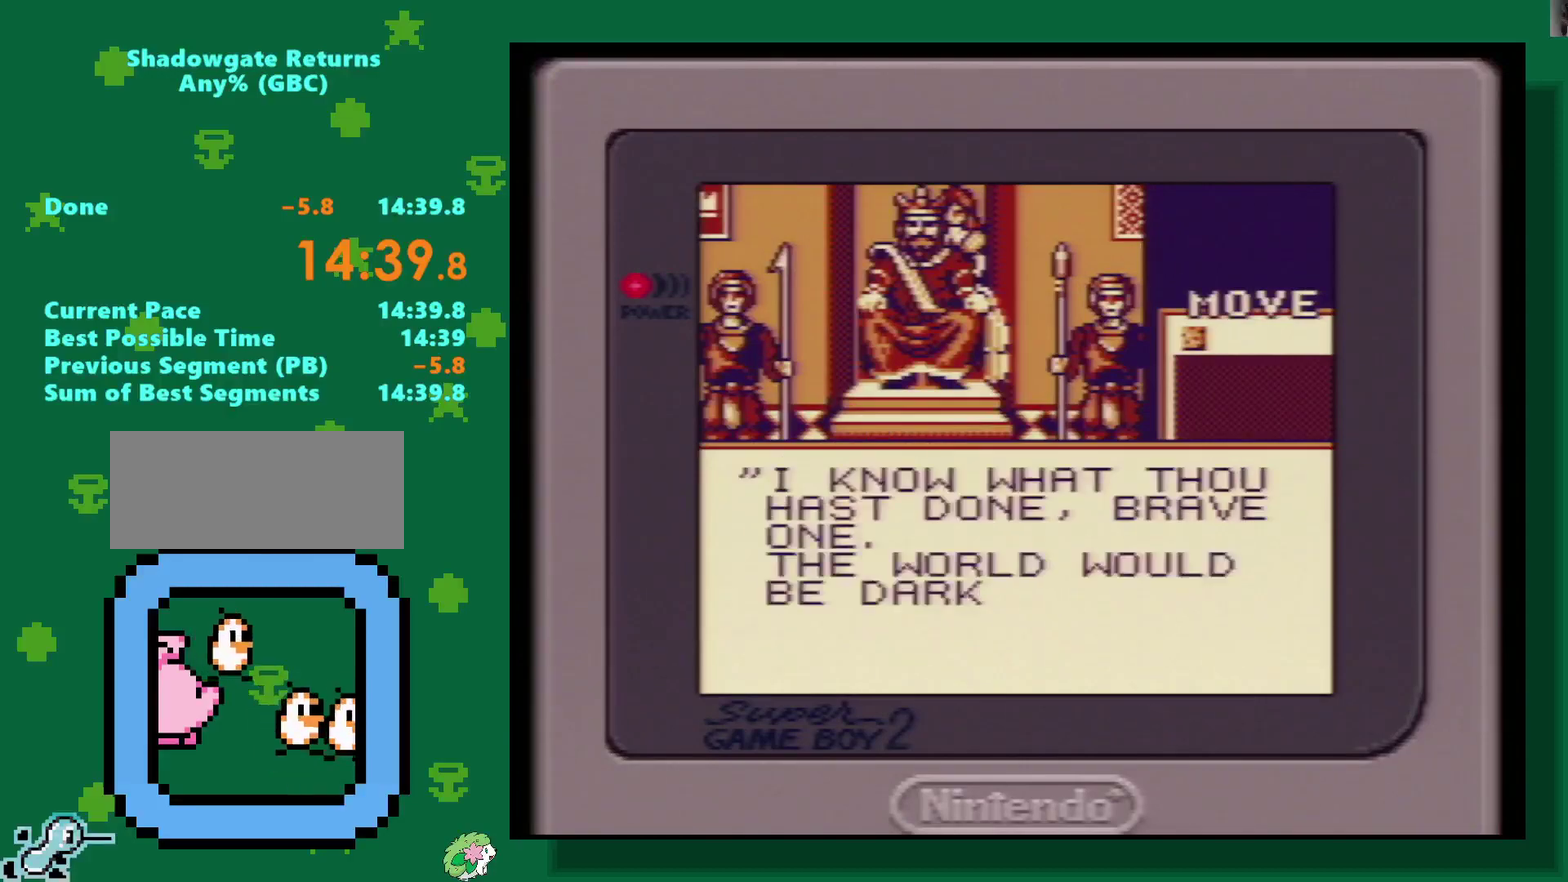
{"buttons": [], "events": [[33, "A", "down"], [100, "A", "up"], [417, "A", "down"], [483, "A", "up"]]}
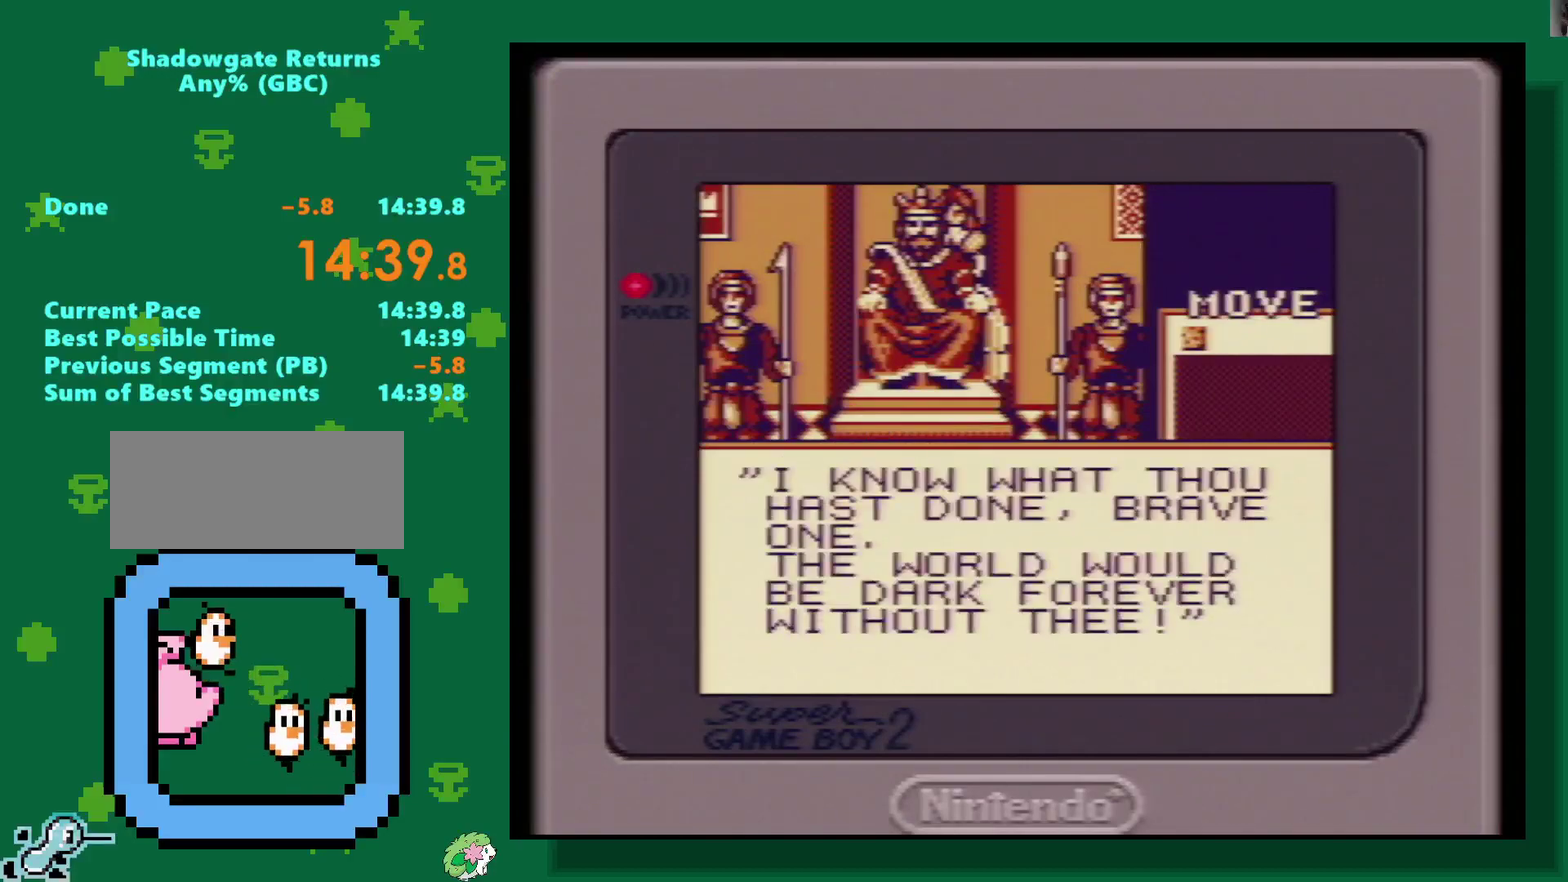
{"buttons": [], "events": [[67, "A", "down"], [183, "A", "up"]]}
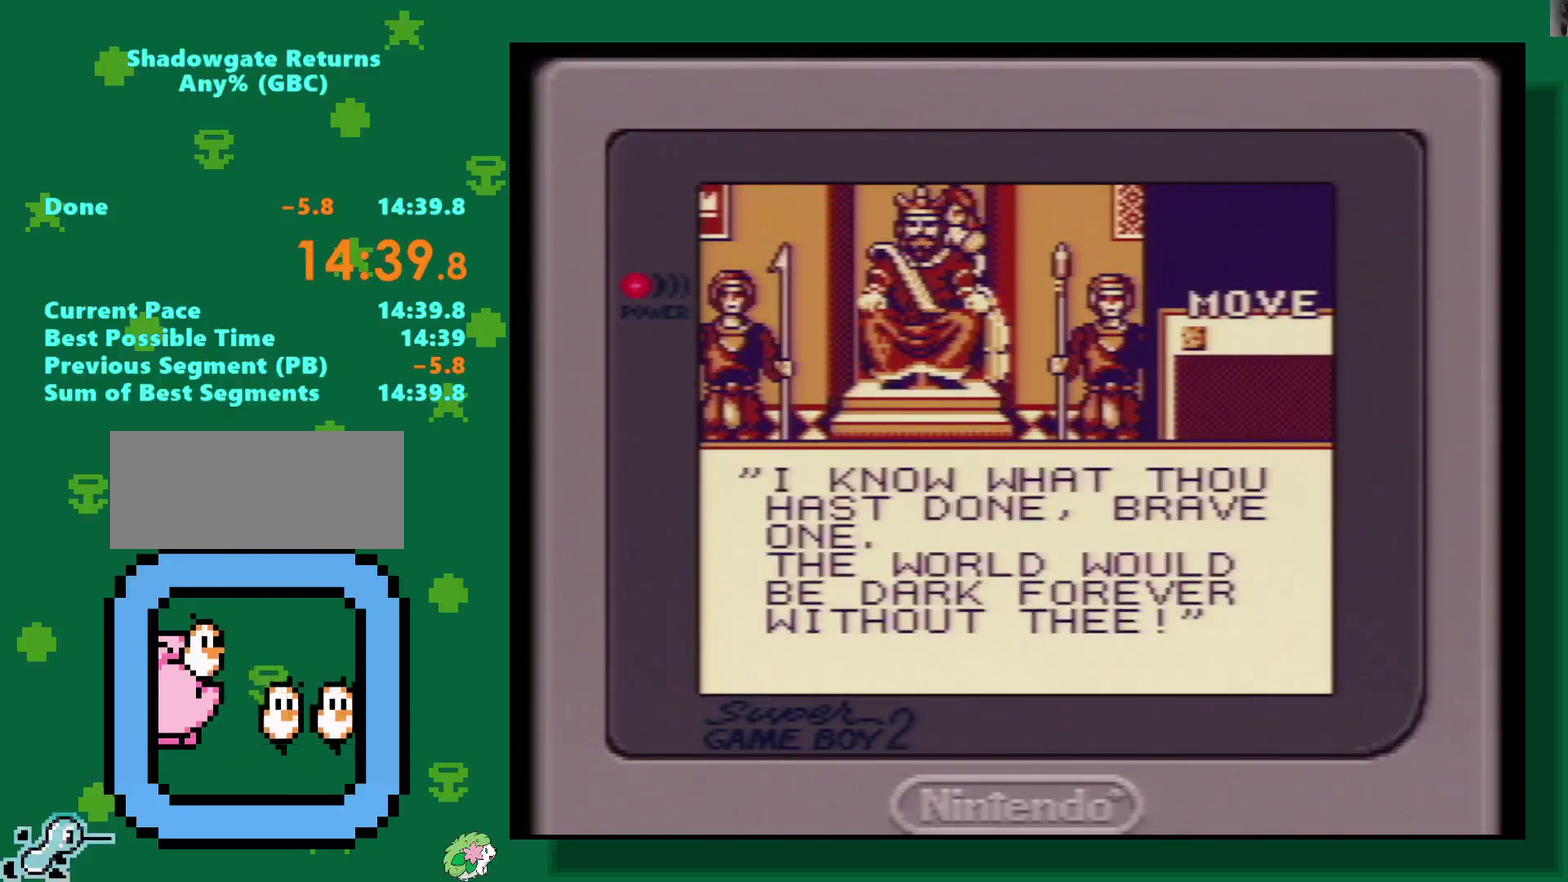
{"buttons": ["A"], "events": [[467, "A", "down"]]}
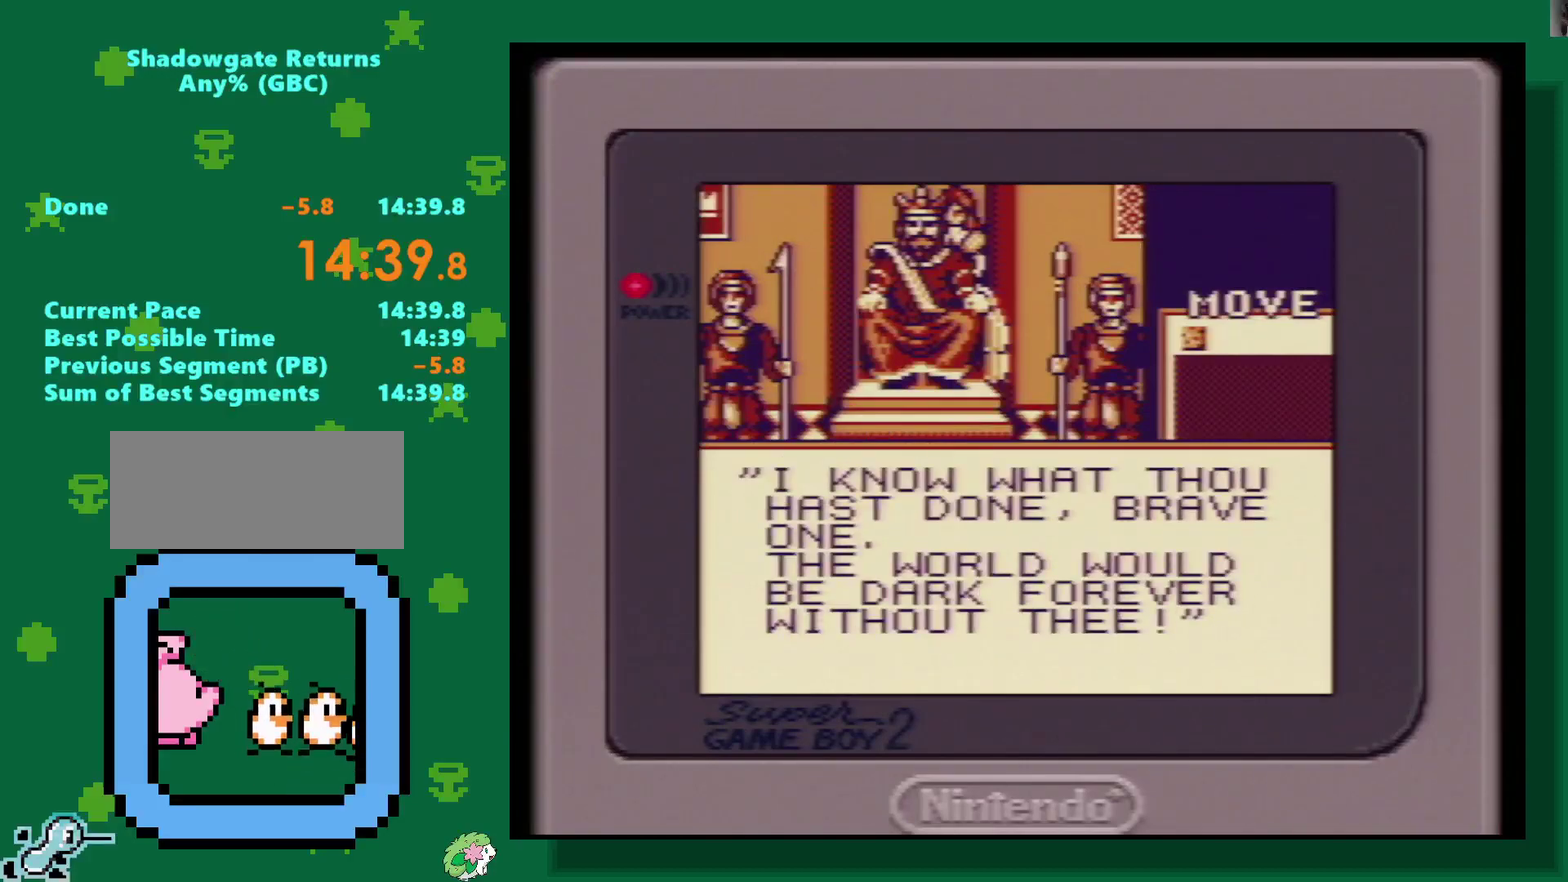
{"buttons": [], "events": [[33, "A", "up"]]}
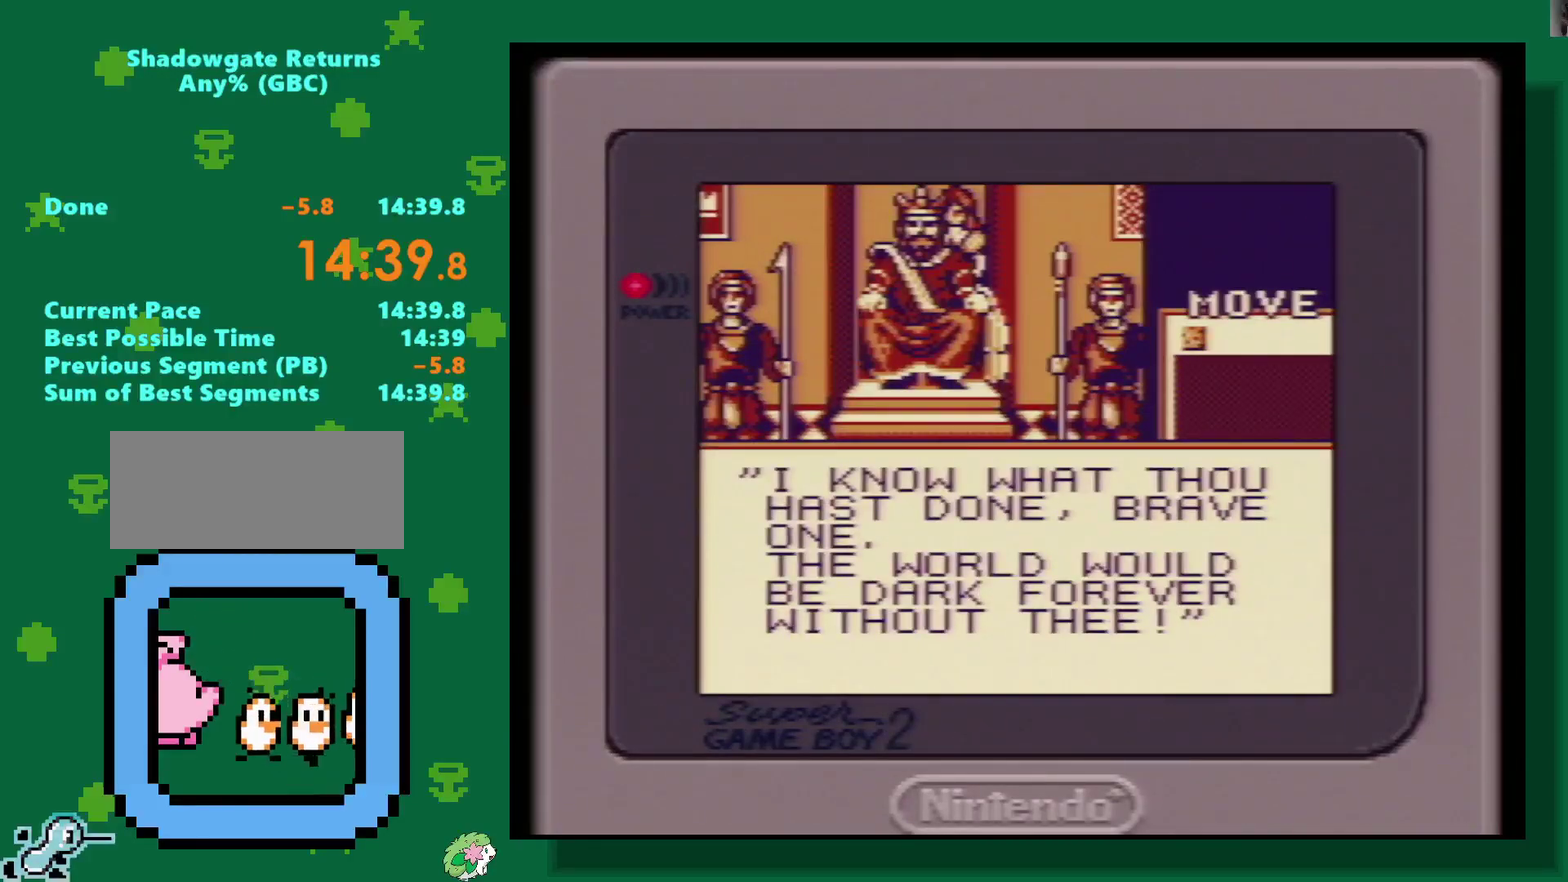
{"buttons": [], "events": []}
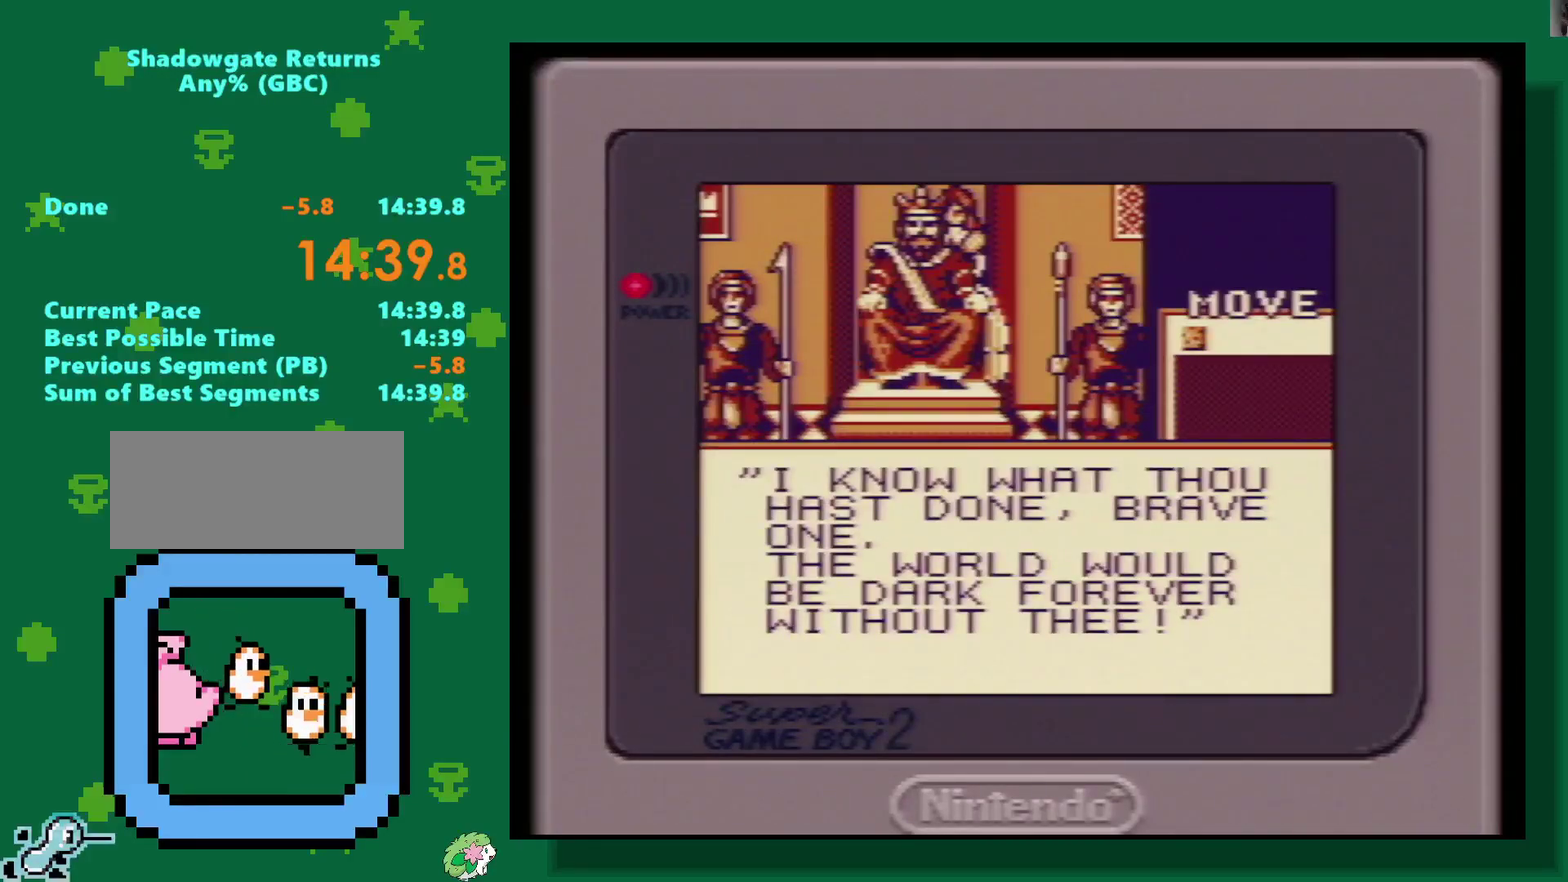
{"buttons": [], "events": []}
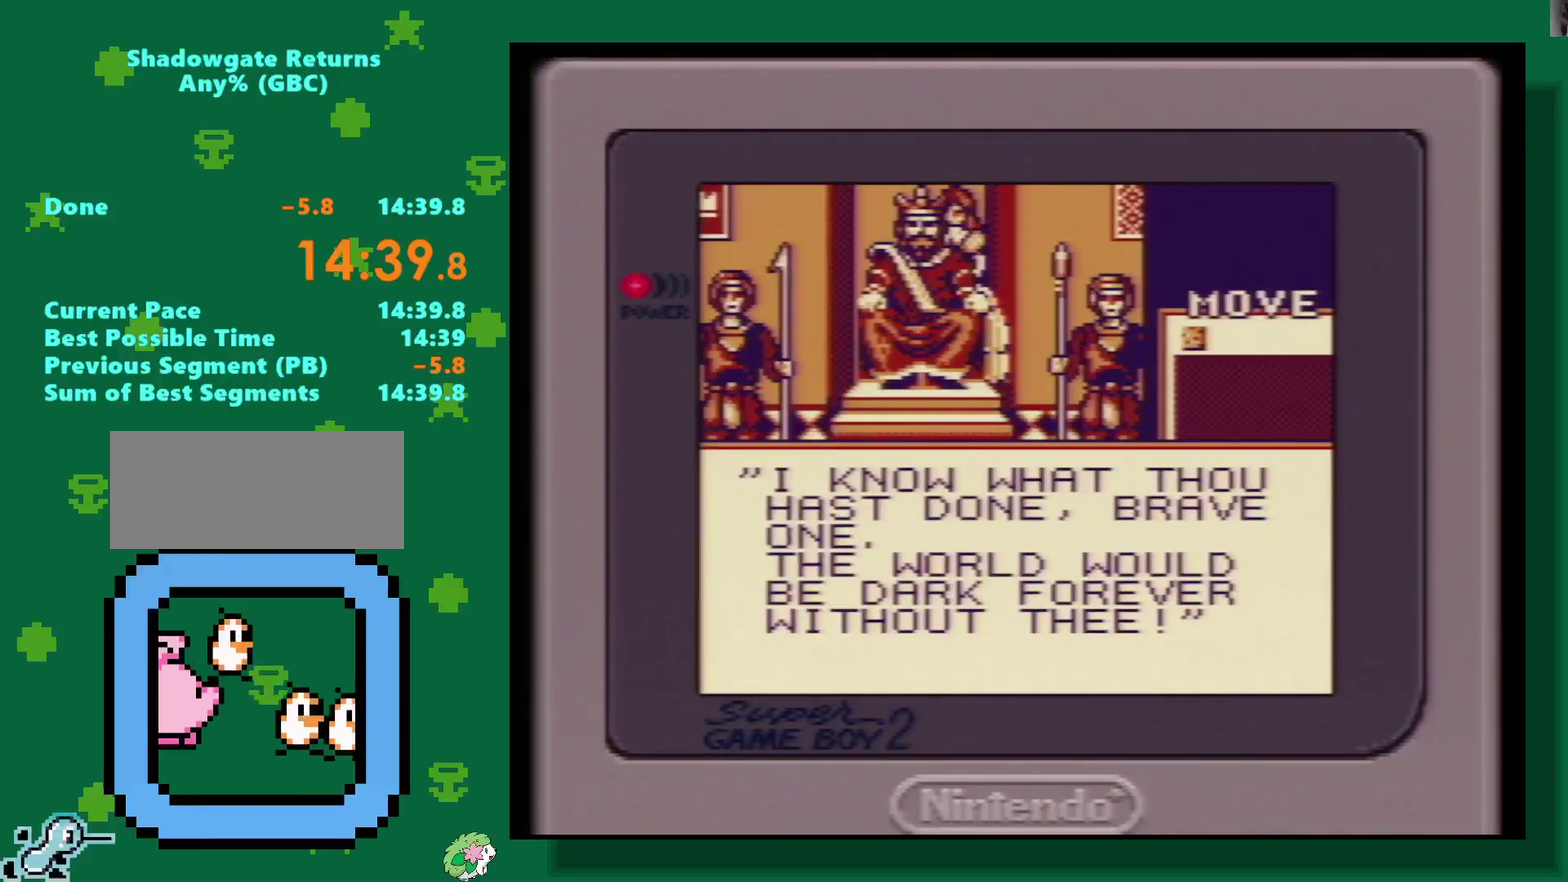
{"buttons": [], "events": []}
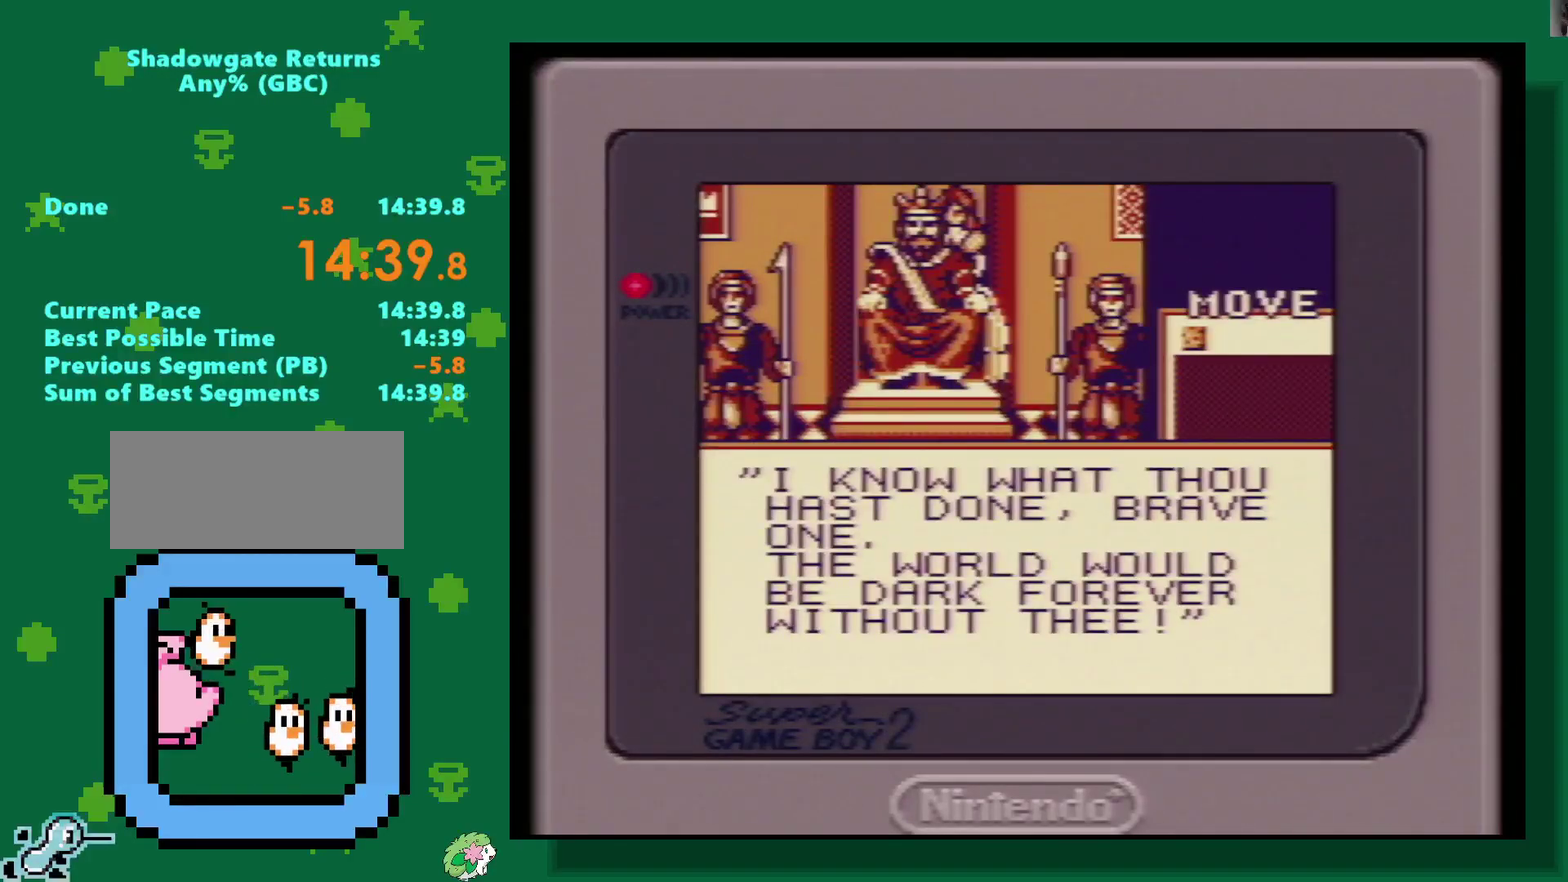
{"buttons": [], "events": []}
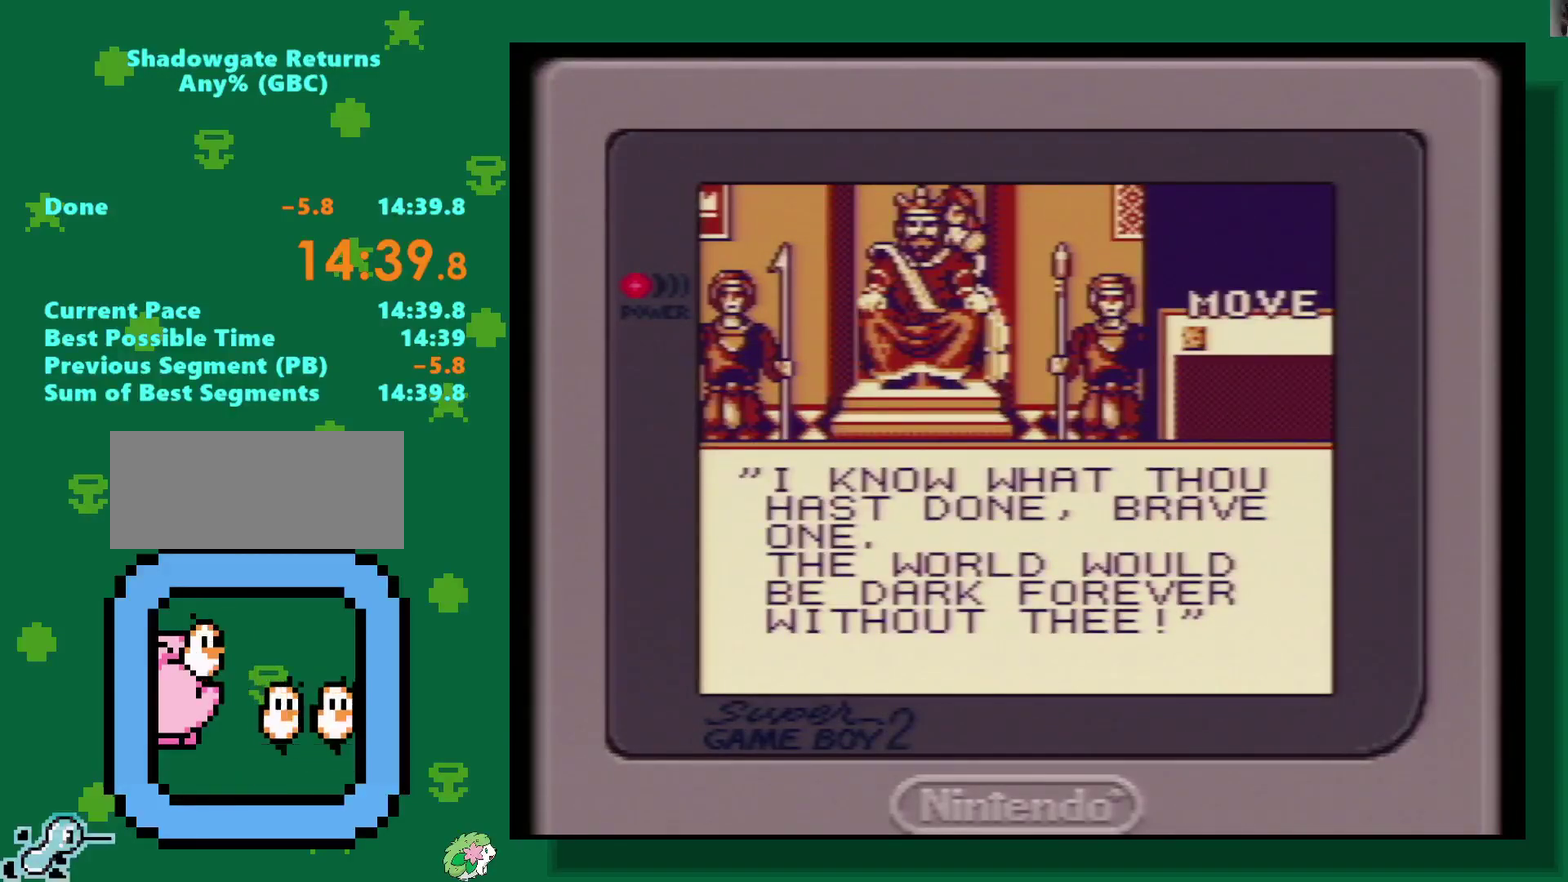
{"buttons": [], "events": [[250, "A", "down"], [333, "A", "up"]]}
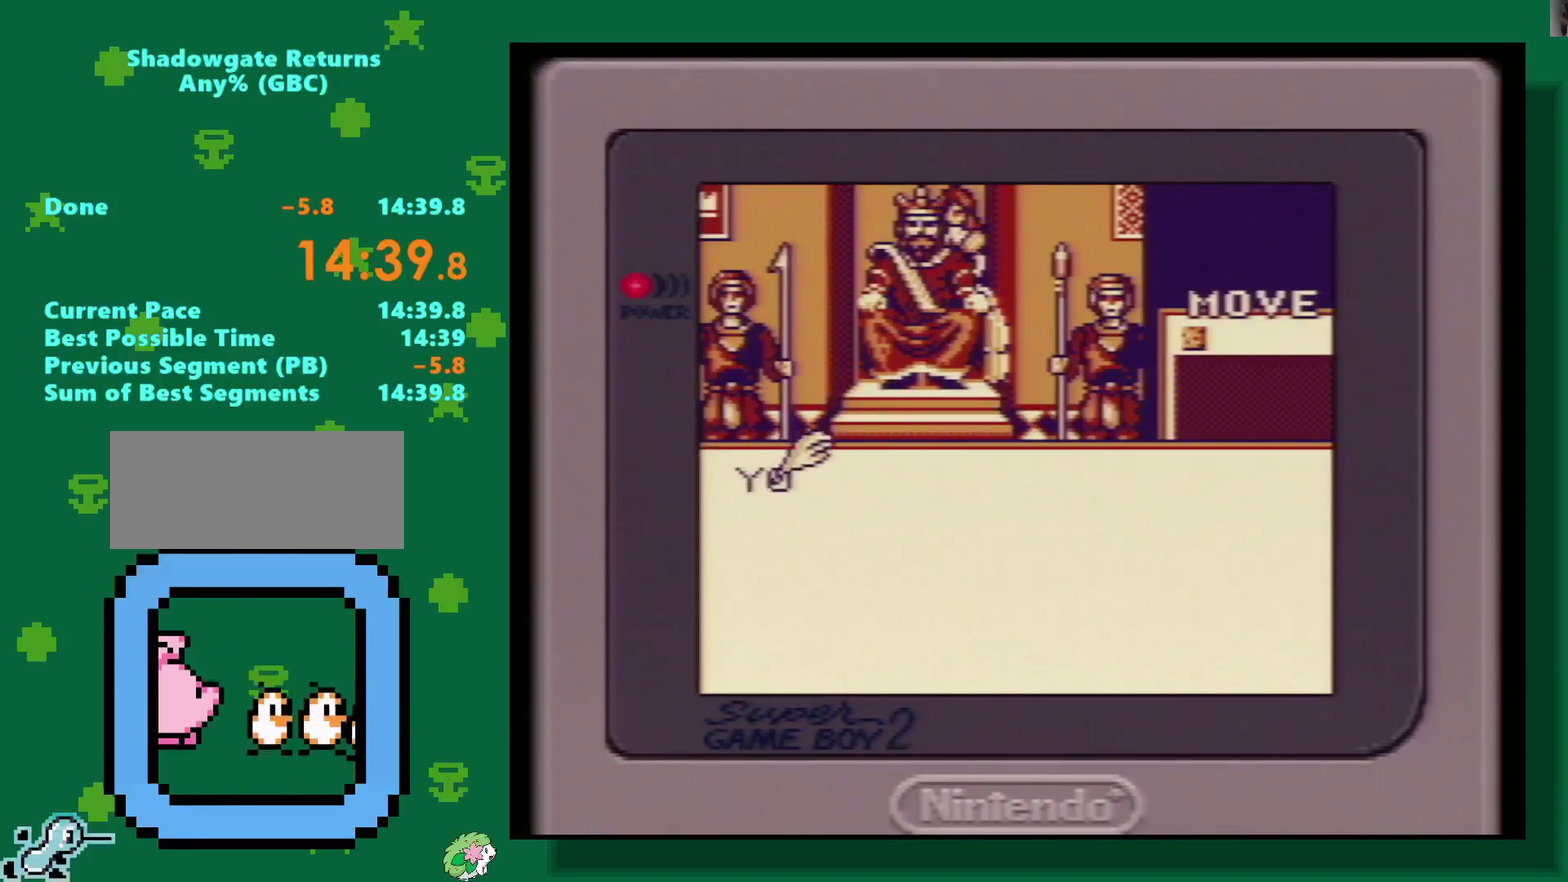
{"buttons": ["A"], "events": [[300, "A", "down"], [400, "A", "up"], [483, "A", "down"]]}
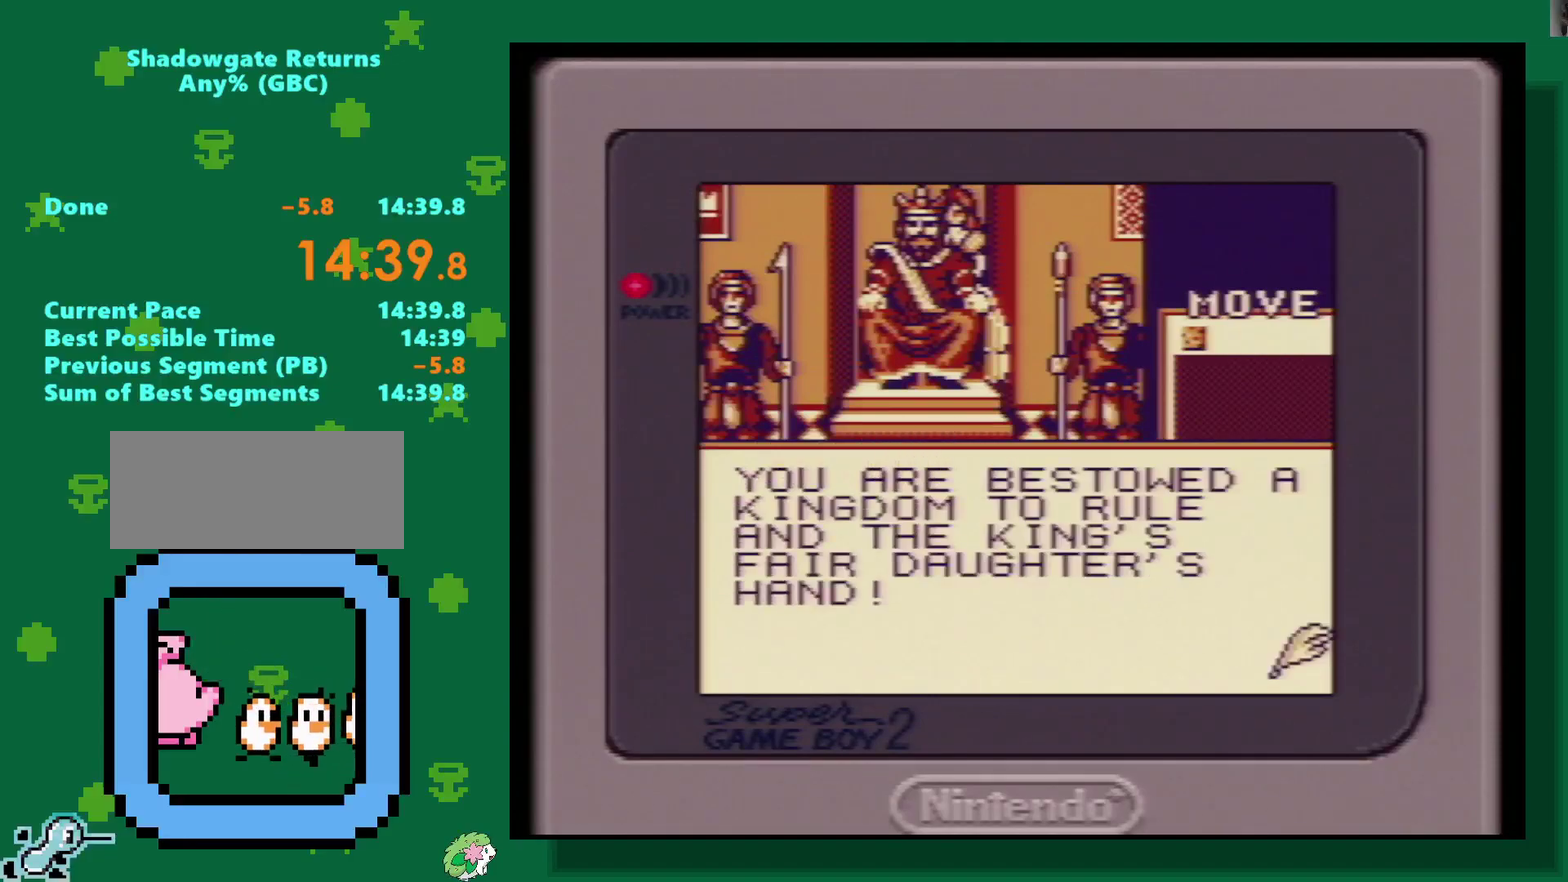
{"buttons": ["A"], "events": [[100, "A", "up"], [167, "A", "down"], [250, "A", "up"], [400, "A", "down"]]}
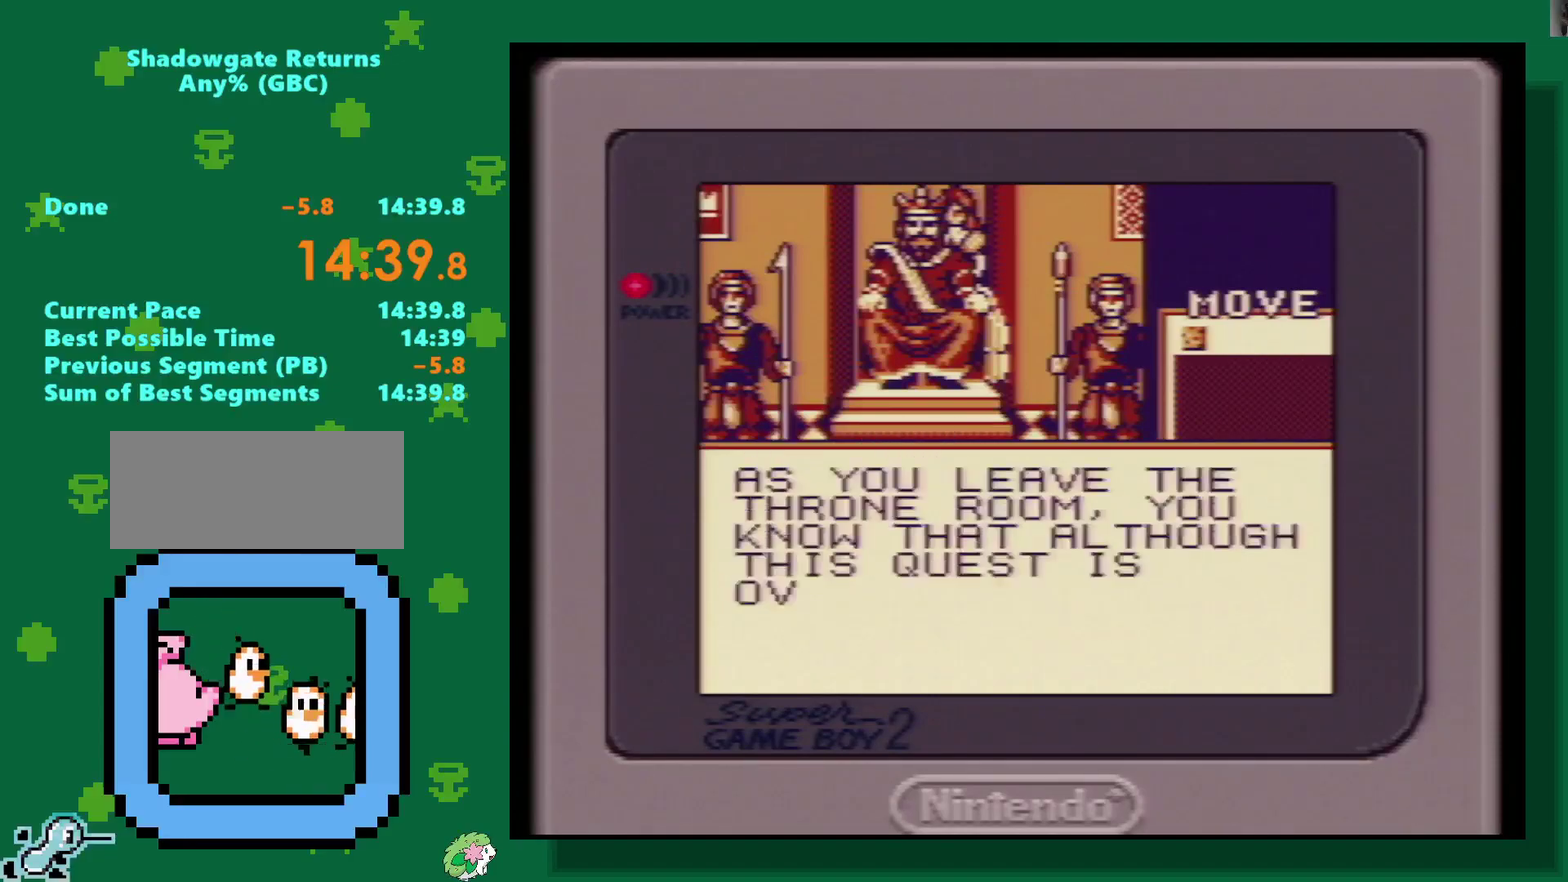
{"buttons": [], "events": [[17, "A", "up"], [317, "A", "down"], [417, "A", "up"]]}
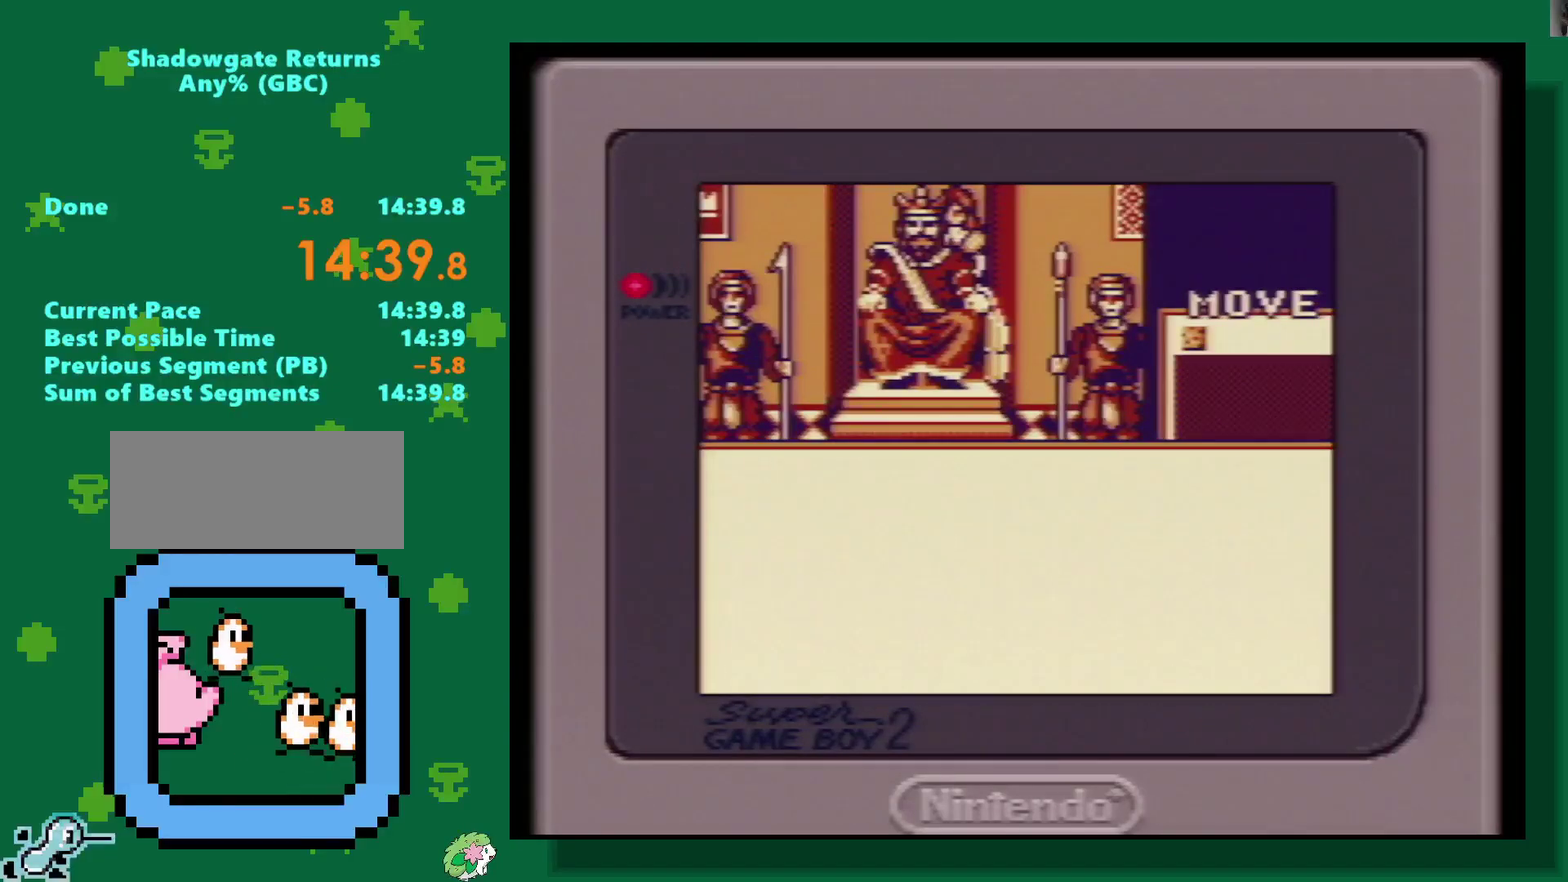
{"buttons": [], "events": [[17, "A", "down"], [117, "A", "up"], [233, "A", "down"], [333, "A", "up"]]}
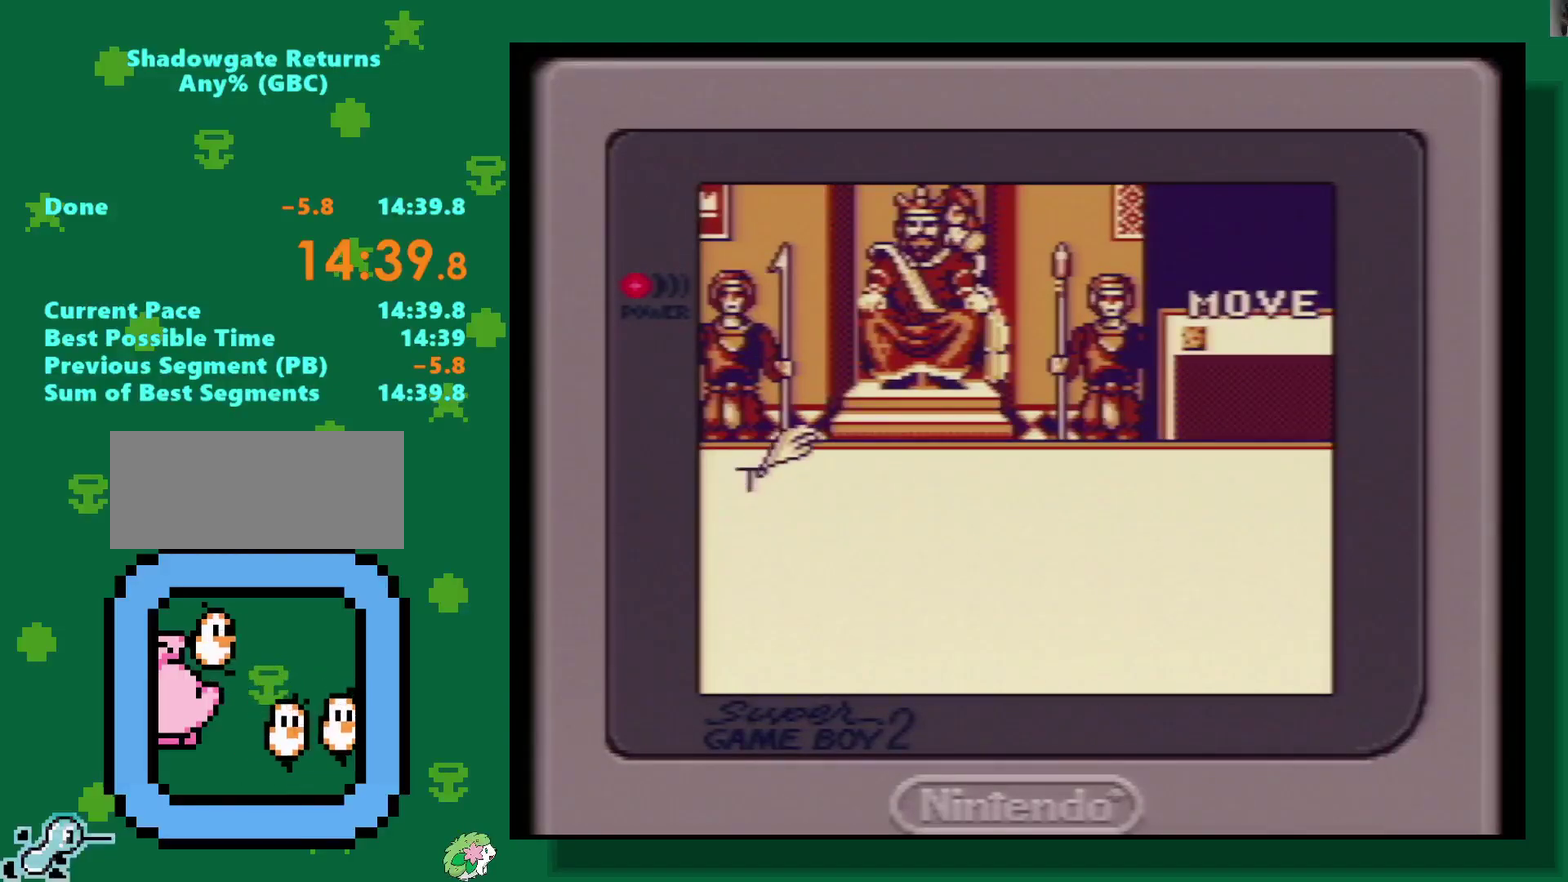
{"buttons": [], "events": []}
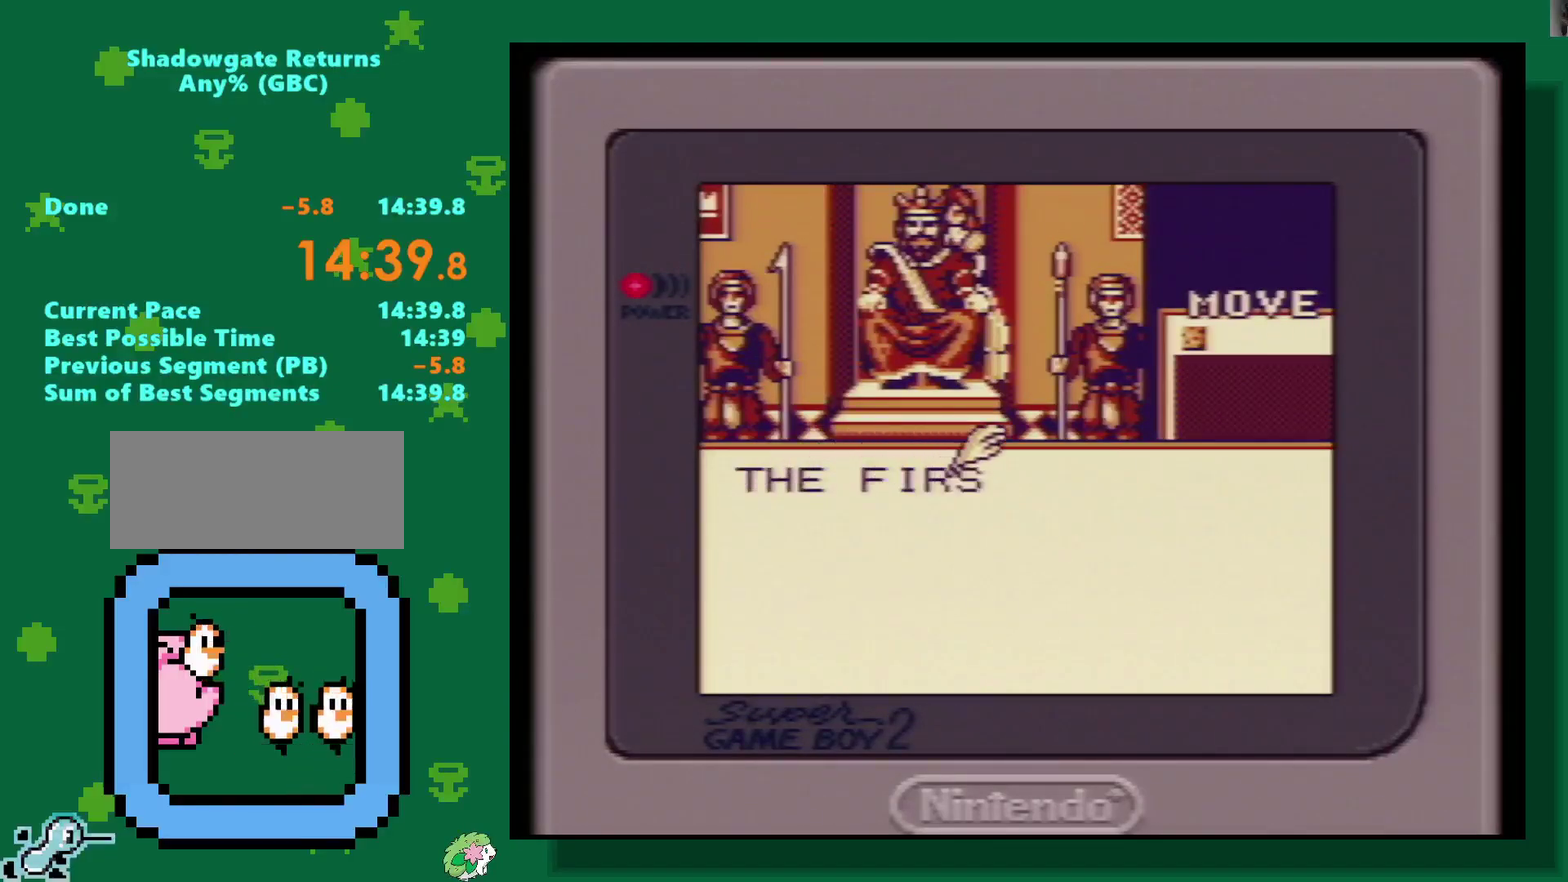
{"buttons": [], "events": [[167, "A", "down"], [233, "A", "up"], [333, "A", "down"], [433, "A", "up"]]}
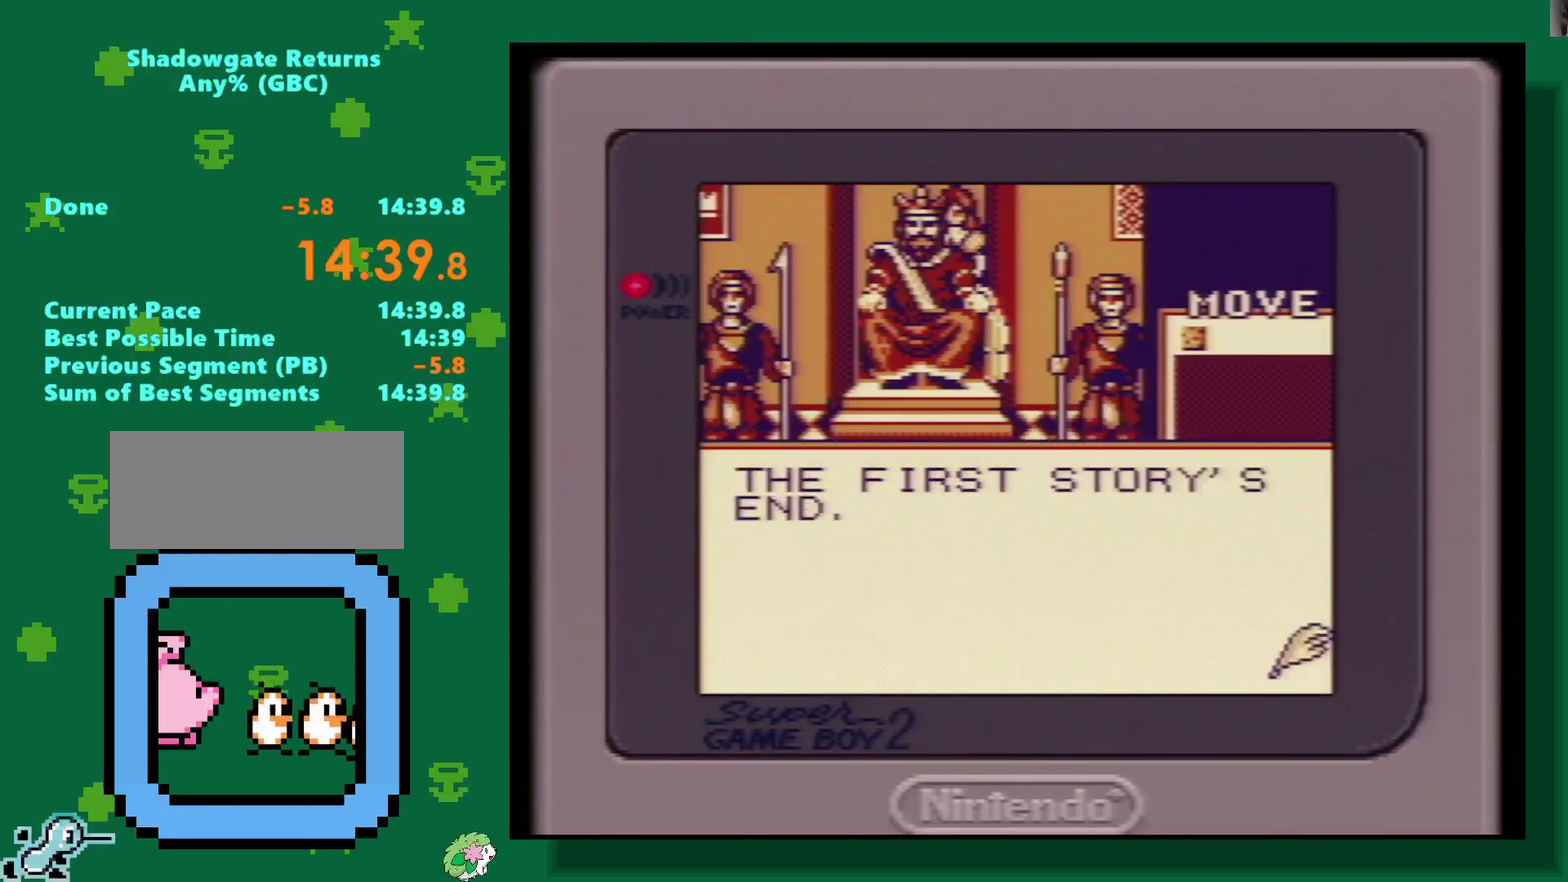
{"buttons": [], "events": [[50, "A", "down"], [133, "A", "up"], [283, "A", "down"], [367, "A", "up"]]}
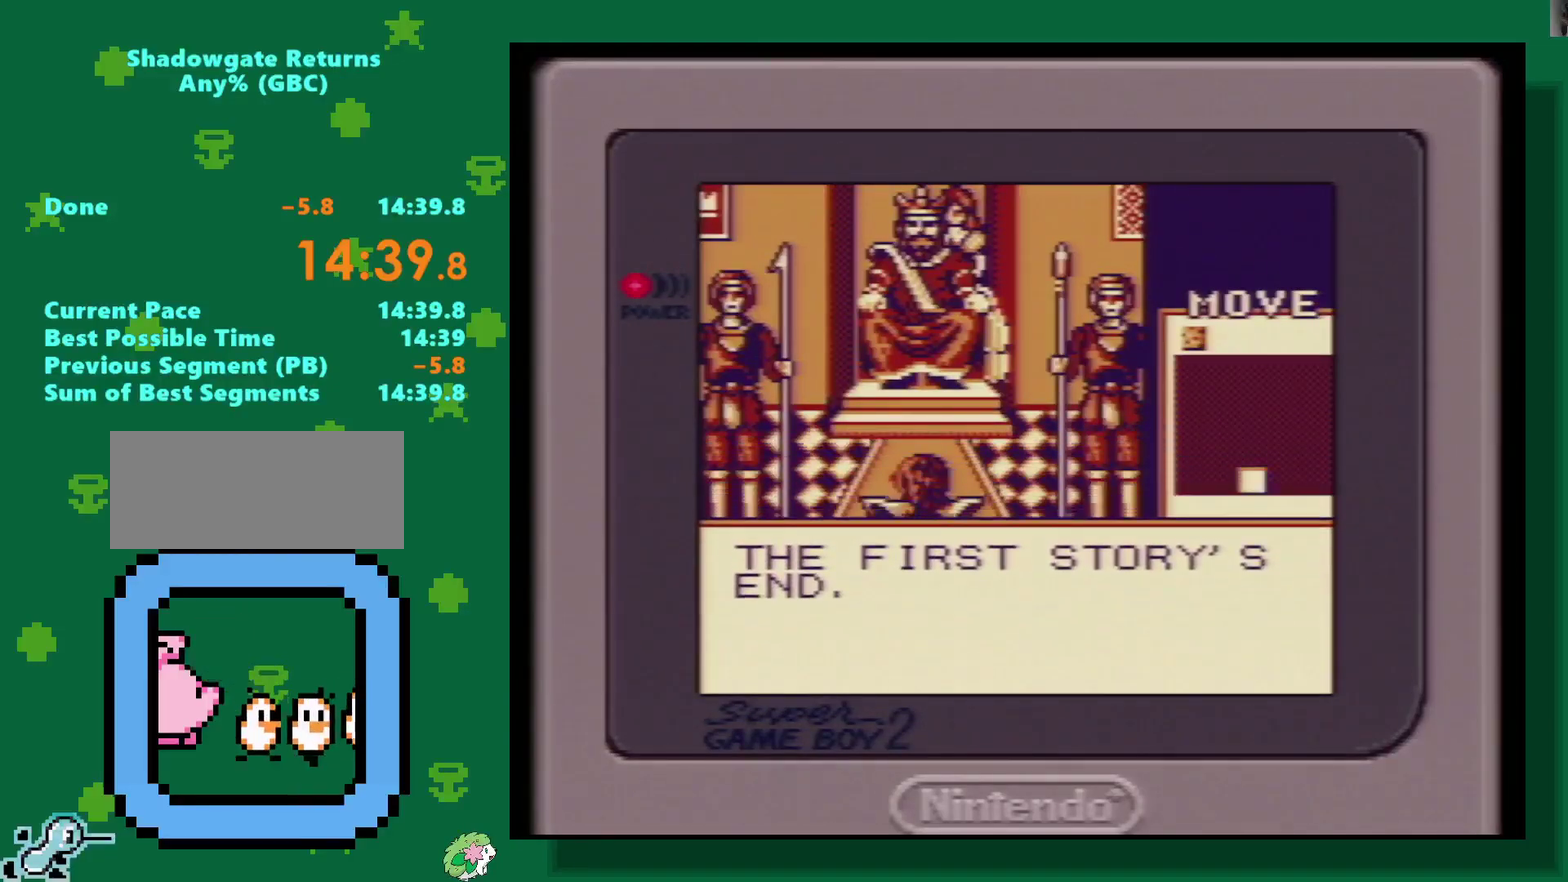
{"buttons": ["A"], "events": [[183, "A", "down"], [317, "A", "up"], [450, "A", "down"]]}
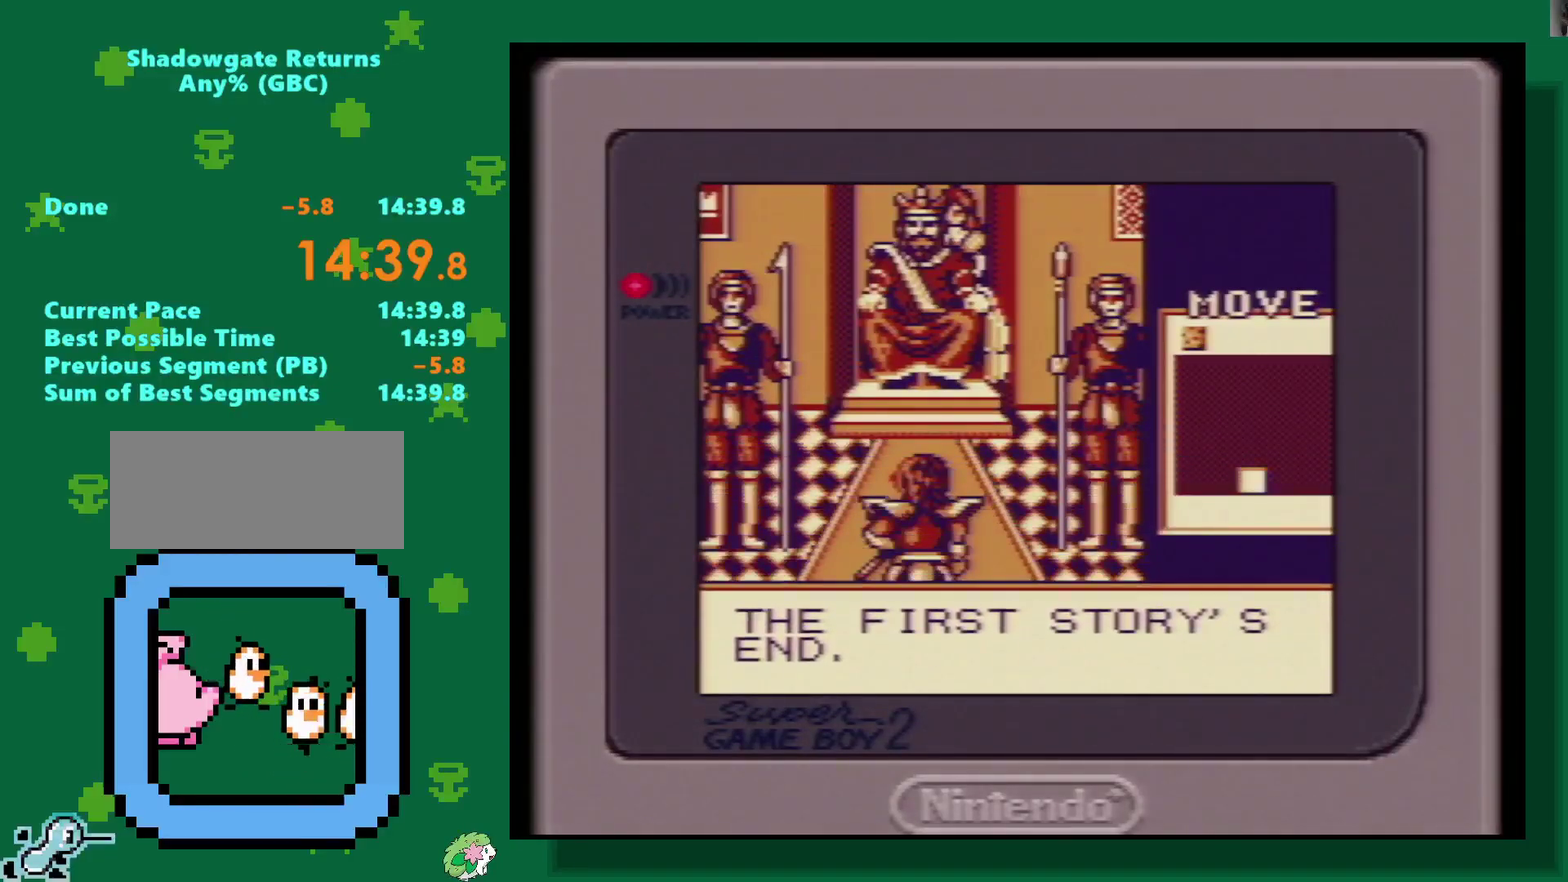
{"buttons": [], "events": [[33, "A", "up"]]}